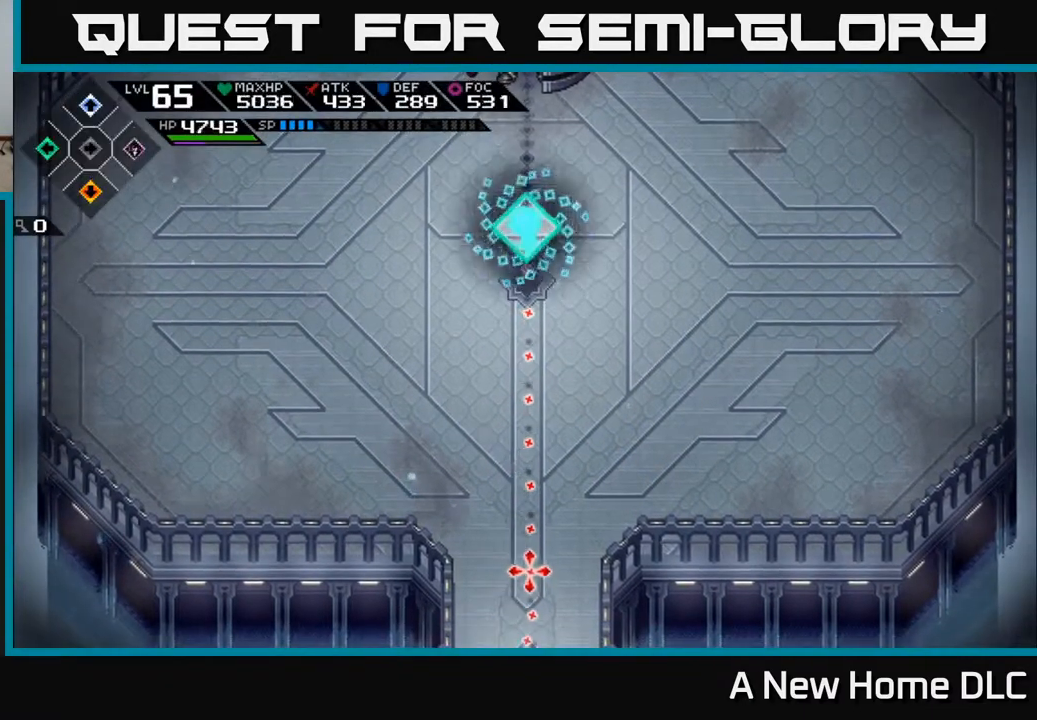
Gameplay with a controller (Xbox layout); each line is a JSON object with the inputs held at the frame after it. "events" lists button and stick changes between this image and that frame as [ms after this image, input, new state], when the widget could be followed in between. Not read: L3 R3 right_stick.
{"buttons": ["R1"], "left_stick": "center", "events": [[33, "DPAD_RIGHT", "down"], [117, "DPAD_RIGHT", "up"], [433, "R1", "down"]]}
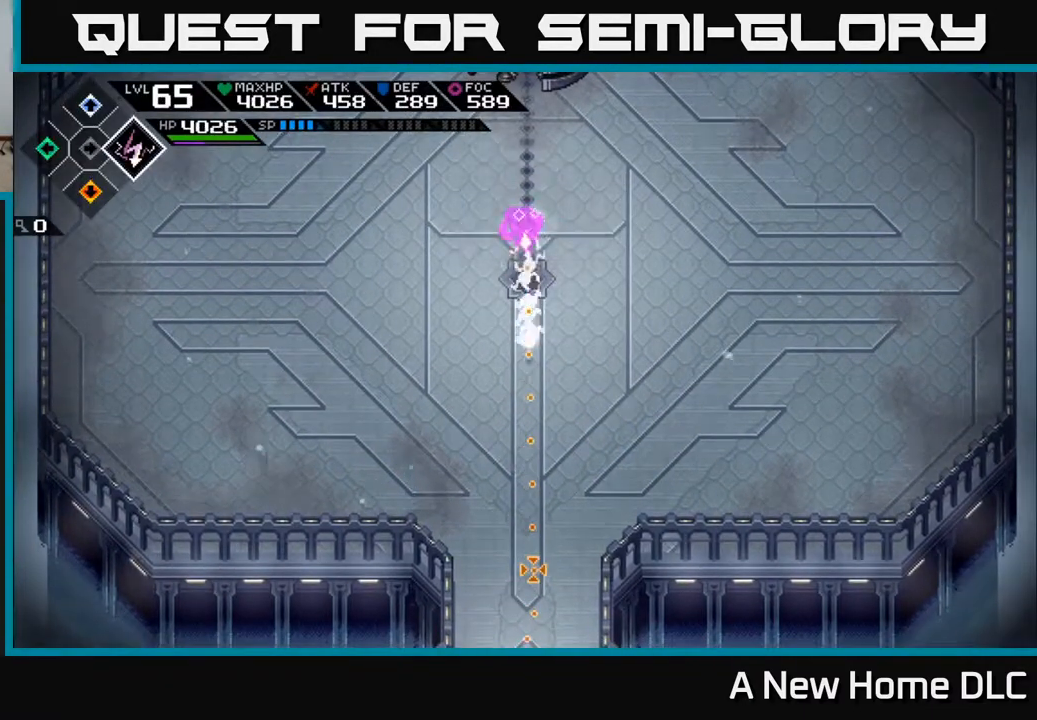
{"buttons": [], "left_stick": "up", "events": [[17, "R1", "up"], [317, "left_stick", "up"]]}
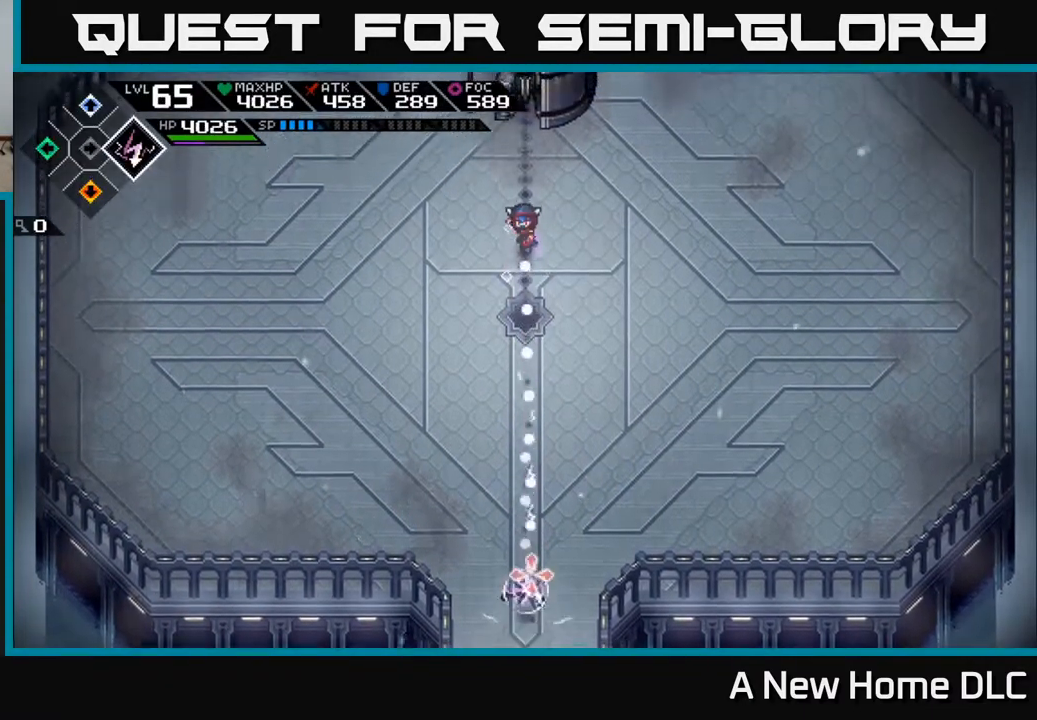
{"buttons": [], "left_stick": "down-left", "events": [[217, "left_stick", "center"], [433, "left_stick", "down-left"]]}
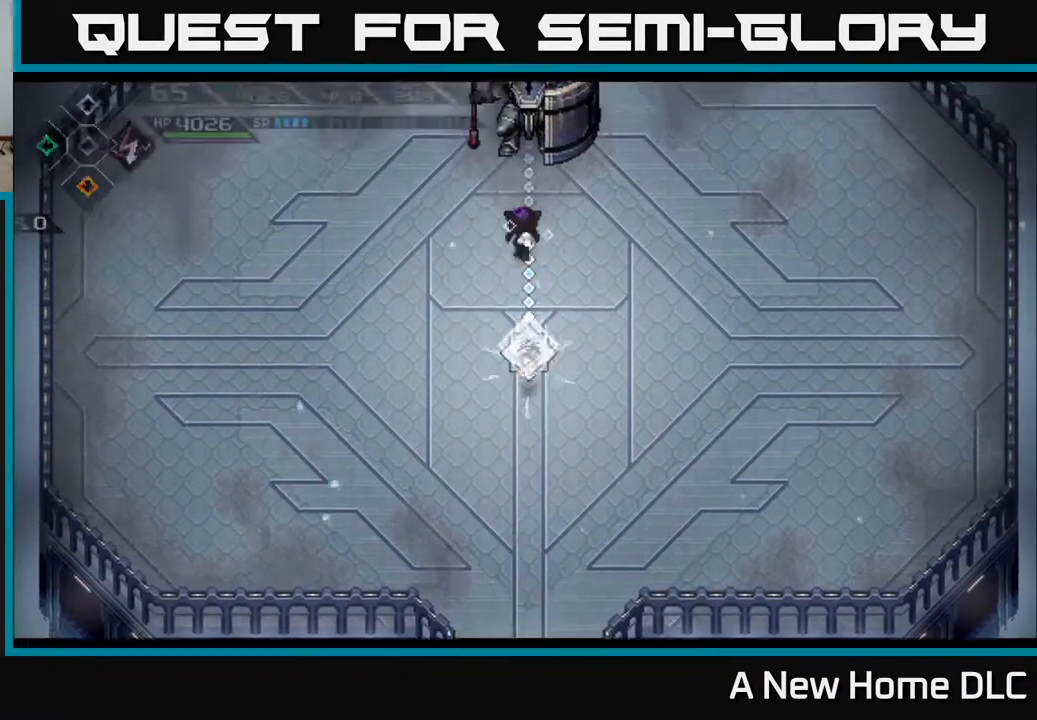
{"buttons": [], "left_stick": "left", "events": [[250, "left_stick", "left"]]}
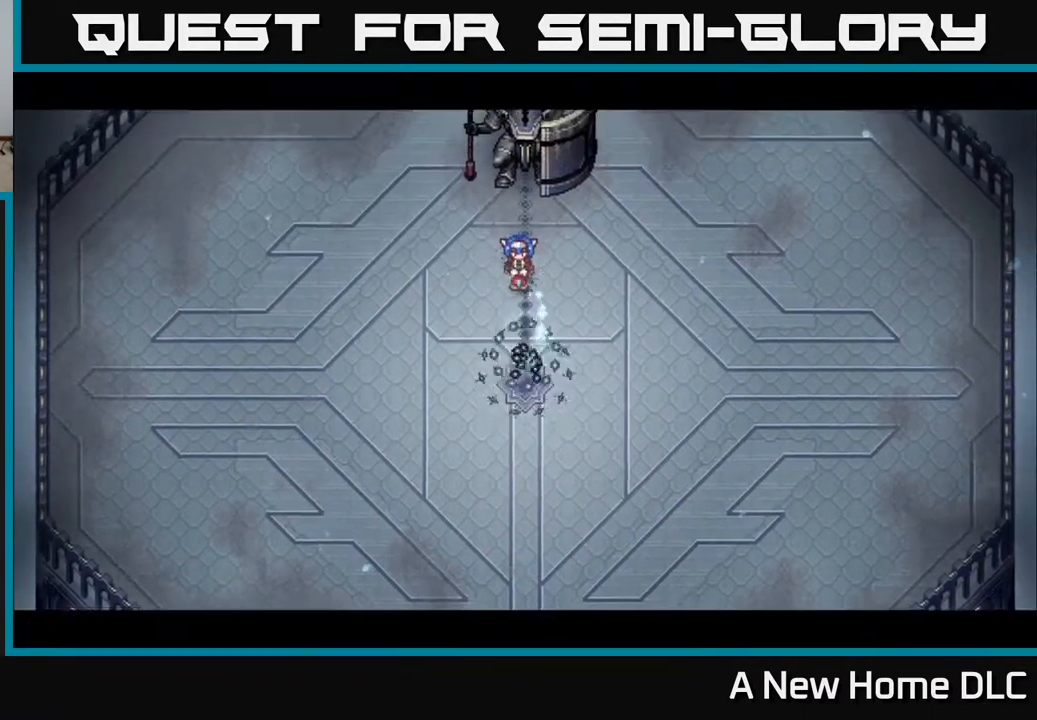
{"buttons": [], "left_stick": "center", "events": [[217, "left_stick", "up-left"], [483, "left_stick", "center"]]}
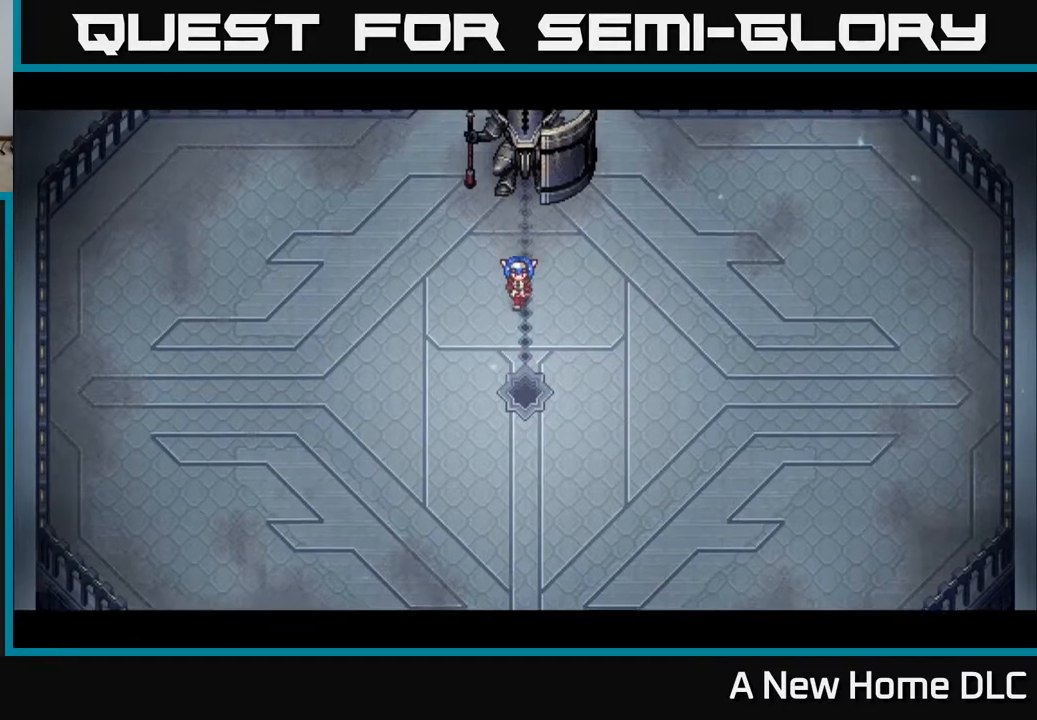
{"buttons": [], "left_stick": "up-left", "events": [[400, "left_stick", "up-left"]]}
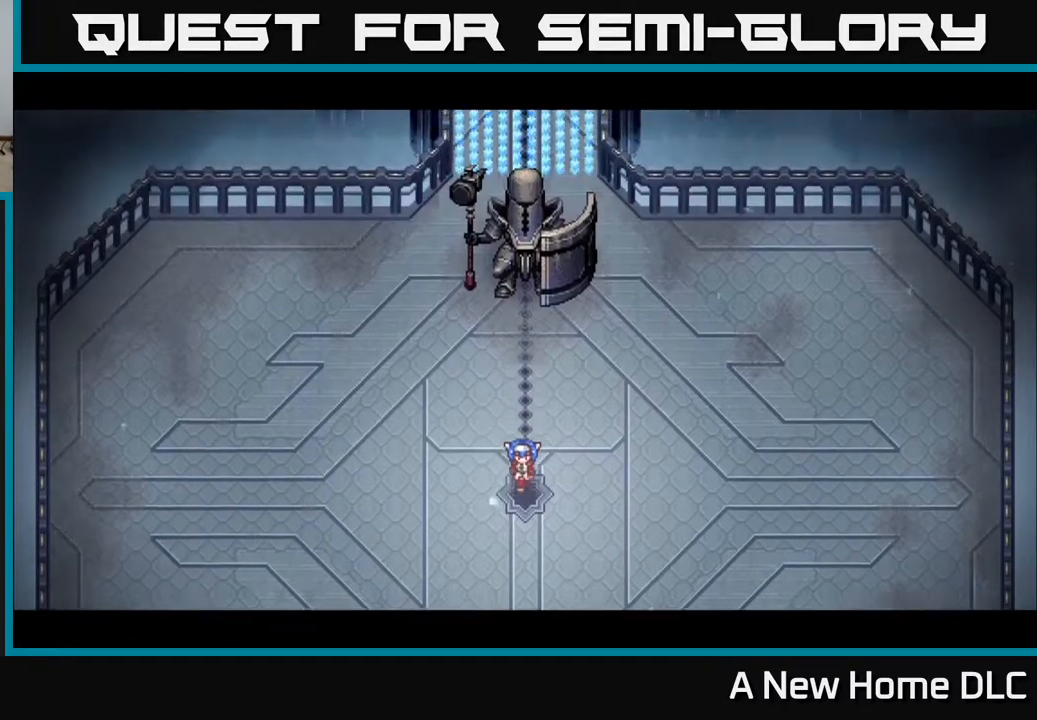
{"buttons": [], "left_stick": "up", "events": [[267, "left_stick", "up"]]}
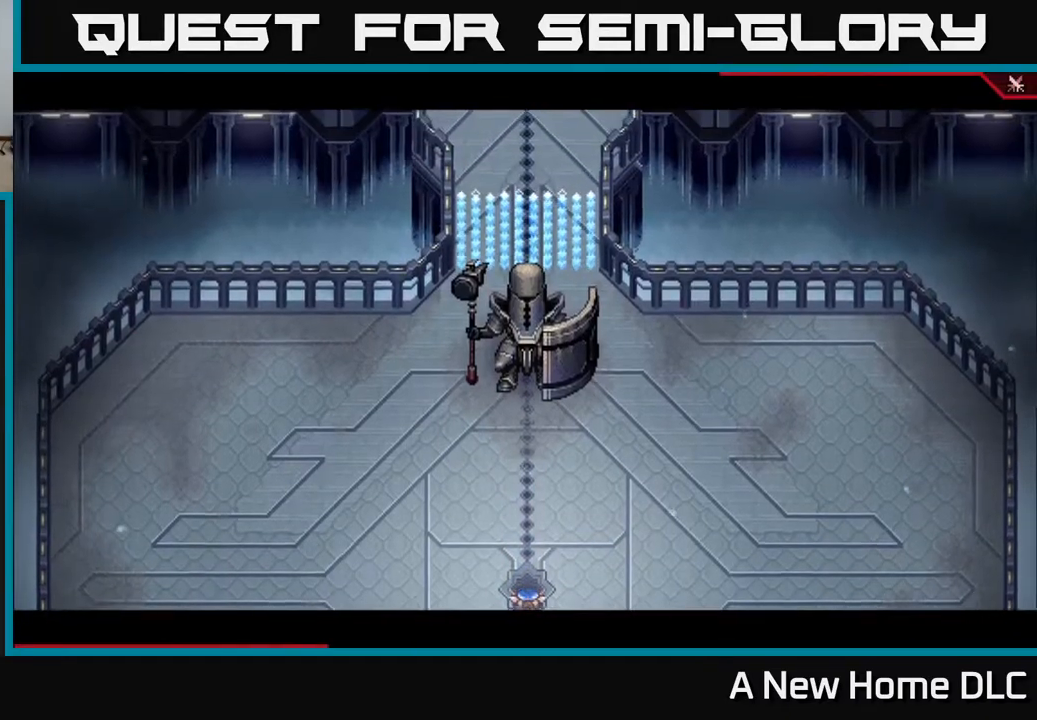
{"buttons": [], "left_stick": "up", "events": []}
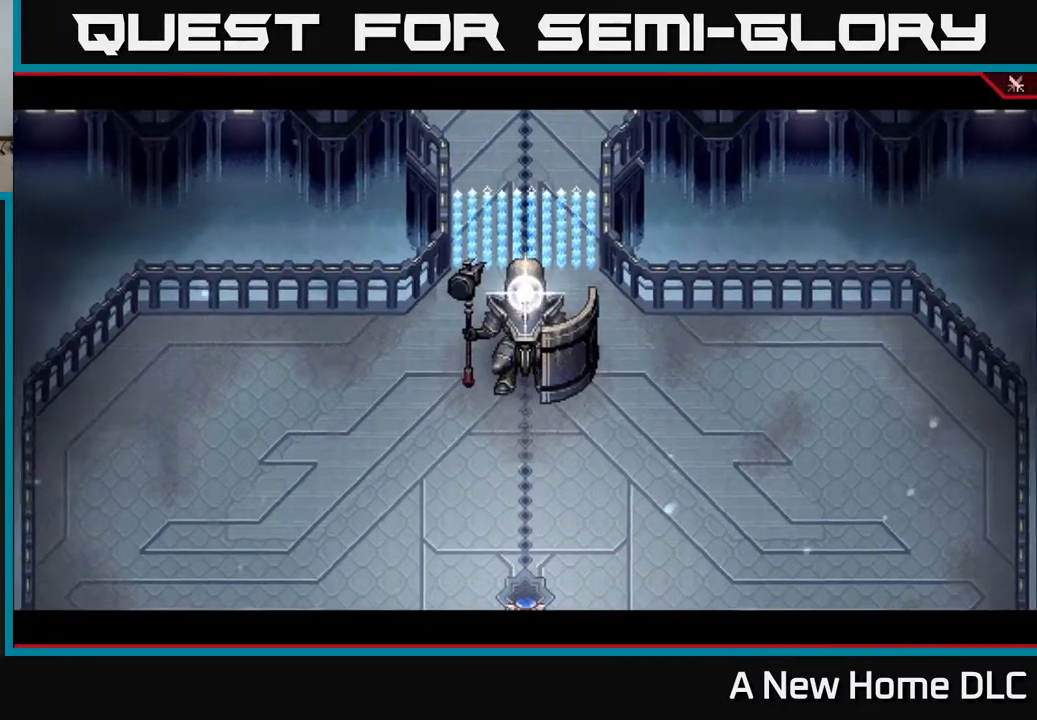
{"buttons": [], "left_stick": "center", "events": [[167, "left_stick", "up-left"], [400, "left_stick", "center"]]}
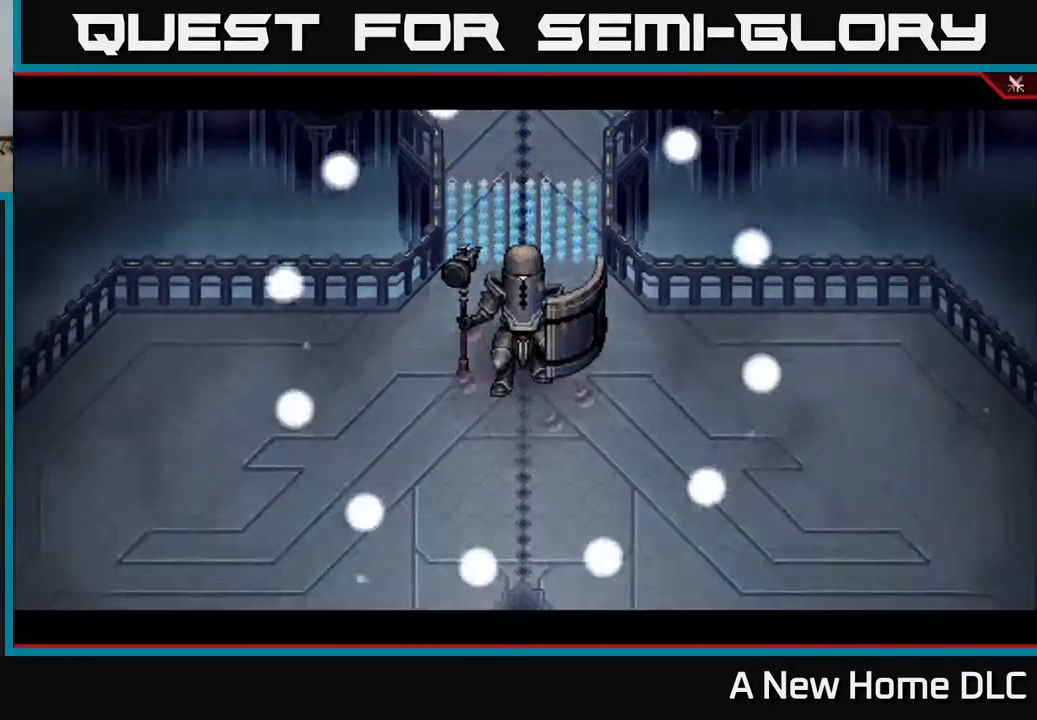
{"buttons": [], "left_stick": "center", "events": [[233, "left_stick", "left"], [500, "left_stick", "center"]]}
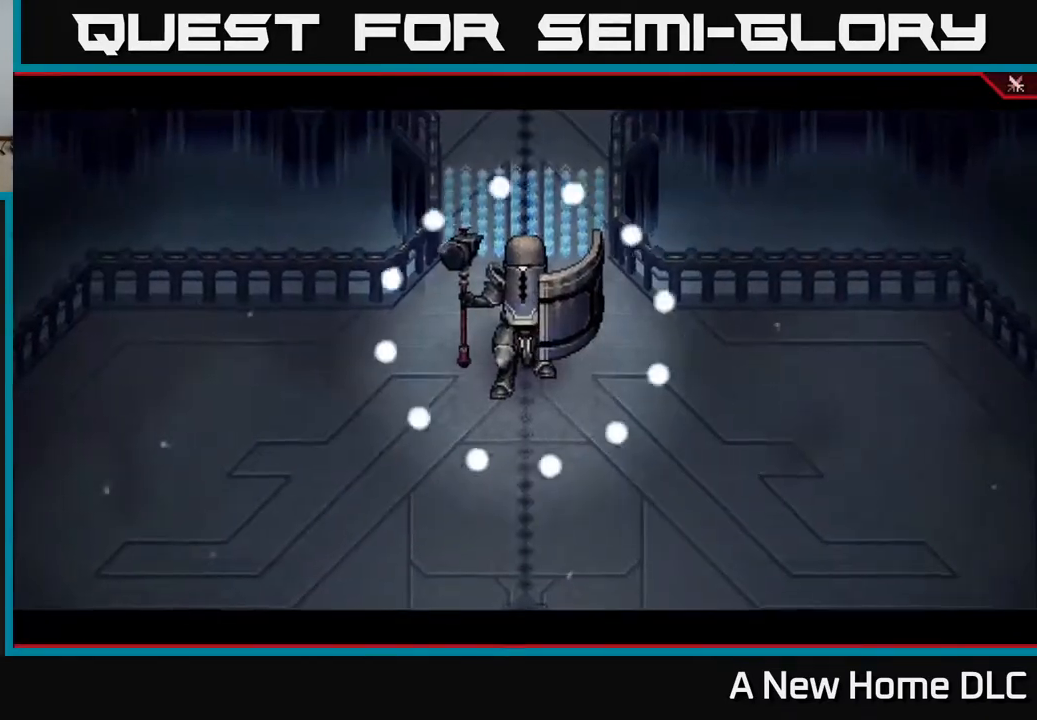
{"buttons": [], "left_stick": "left", "events": [[450, "left_stick", "left"]]}
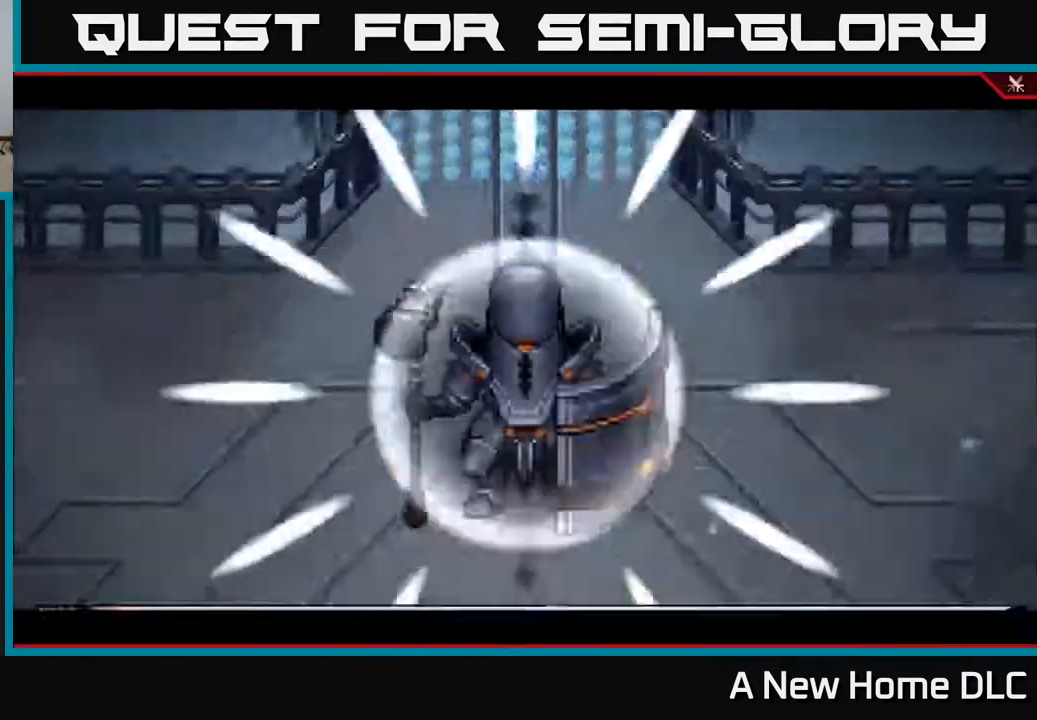
{"buttons": [], "left_stick": "left", "events": [[183, "left_stick", "down-left"], [450, "left_stick", "left"]]}
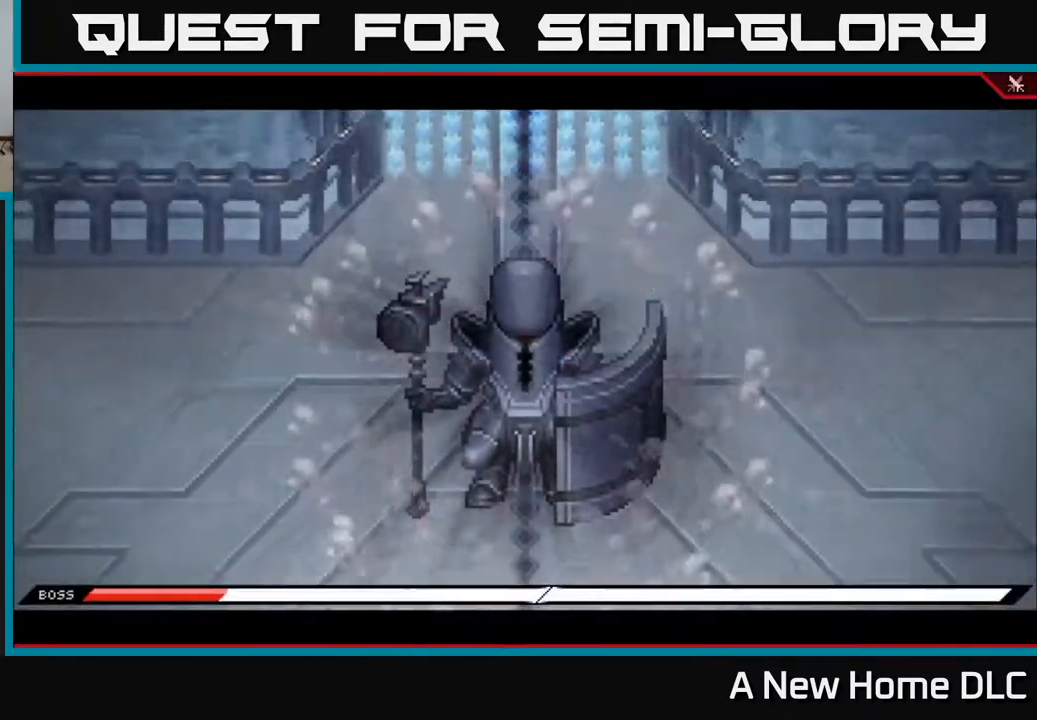
{"buttons": [], "left_stick": "down-left", "events": [[133, "left_stick", "down-left"]]}
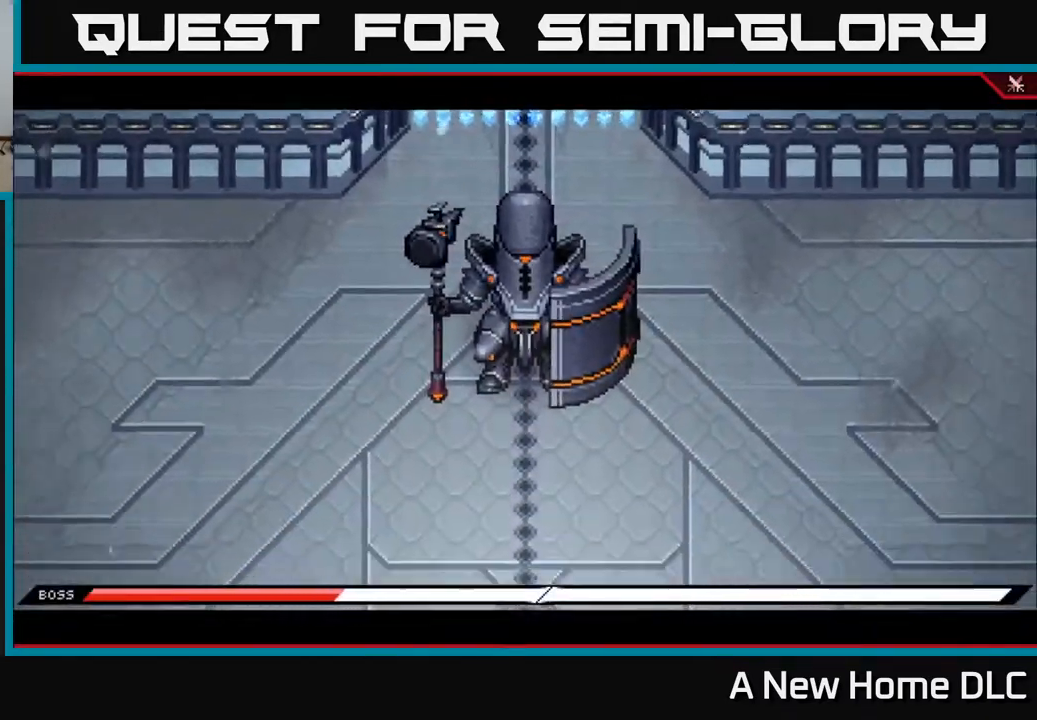
{"buttons": [], "left_stick": "left", "events": [[50, "left_stick", "left"], [150, "left_stick", "center"], [200, "left_stick", "up"], [400, "left_stick", "left"]]}
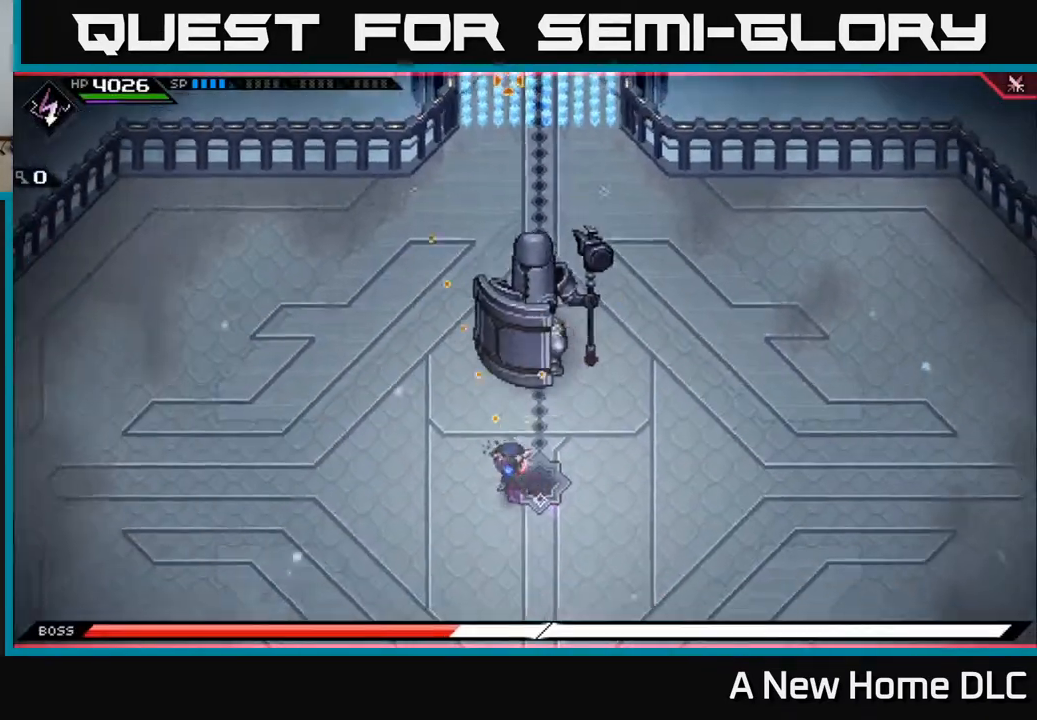
{"buttons": [], "left_stick": "right", "events": [[133, "left_stick", "down"], [200, "left_stick", "down-right"], [383, "left_stick", "right"]]}
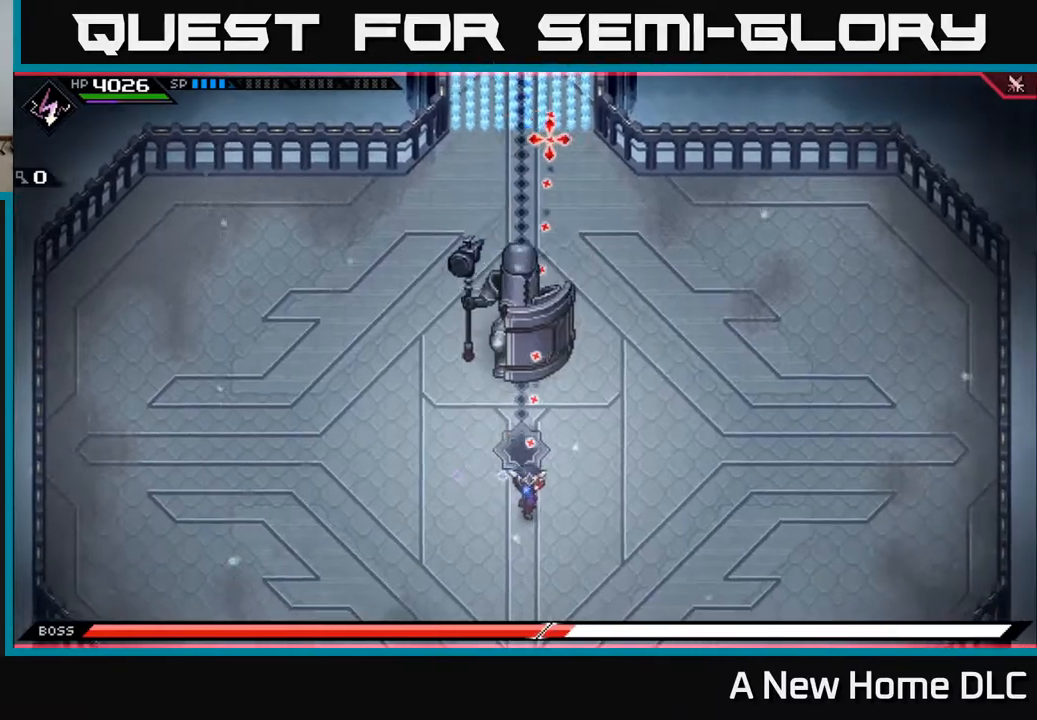
{"buttons": ["R1"], "left_stick": "right", "events": [[433, "R1", "down"]]}
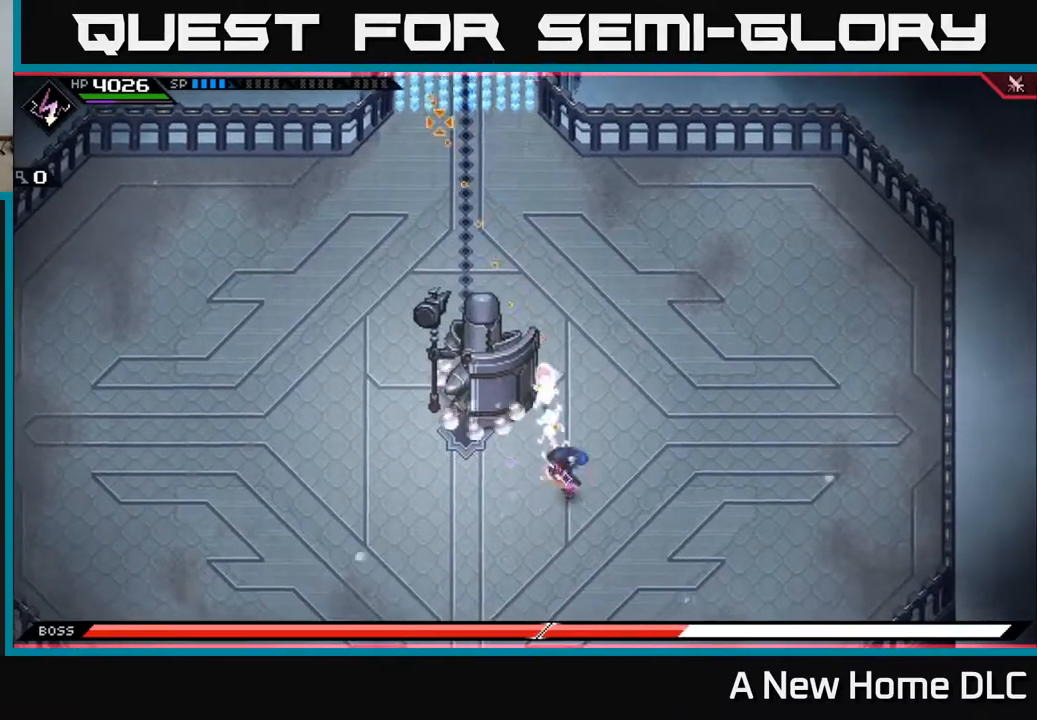
{"buttons": [], "left_stick": "down-right", "events": [[67, "R1", "up"], [100, "left_stick", "down-right"]]}
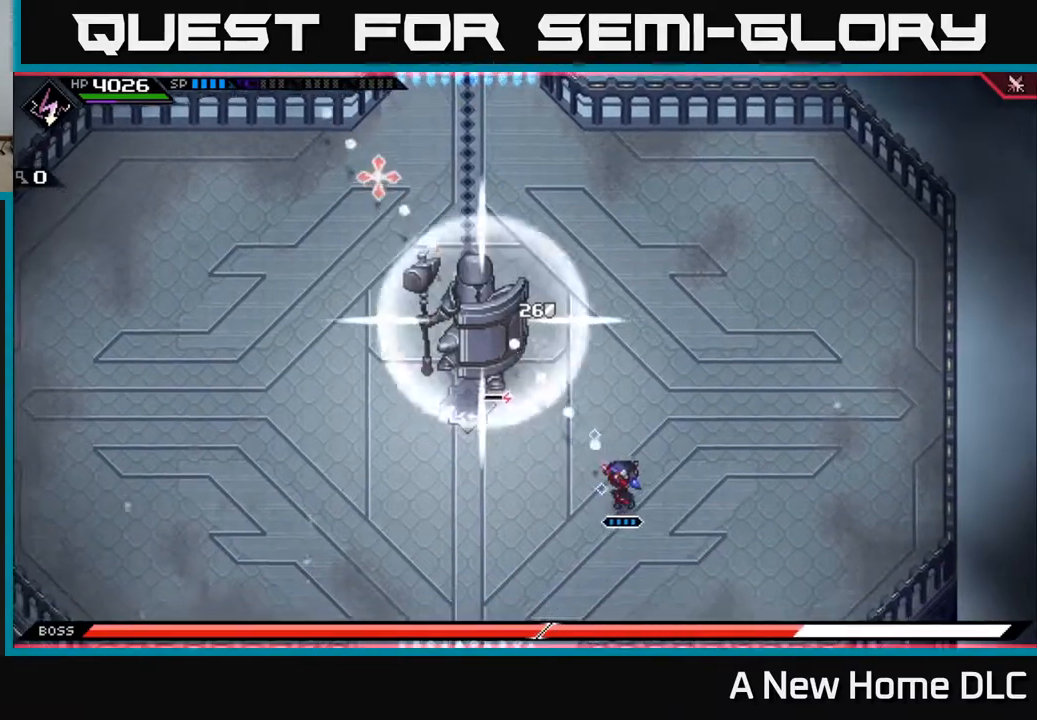
{"buttons": ["L1"], "left_stick": "up-right", "events": [[83, "R1", "down"], [217, "R1", "up"], [300, "left_stick", "right"], [433, "L1", "down"], [433, "left_stick", "up-right"]]}
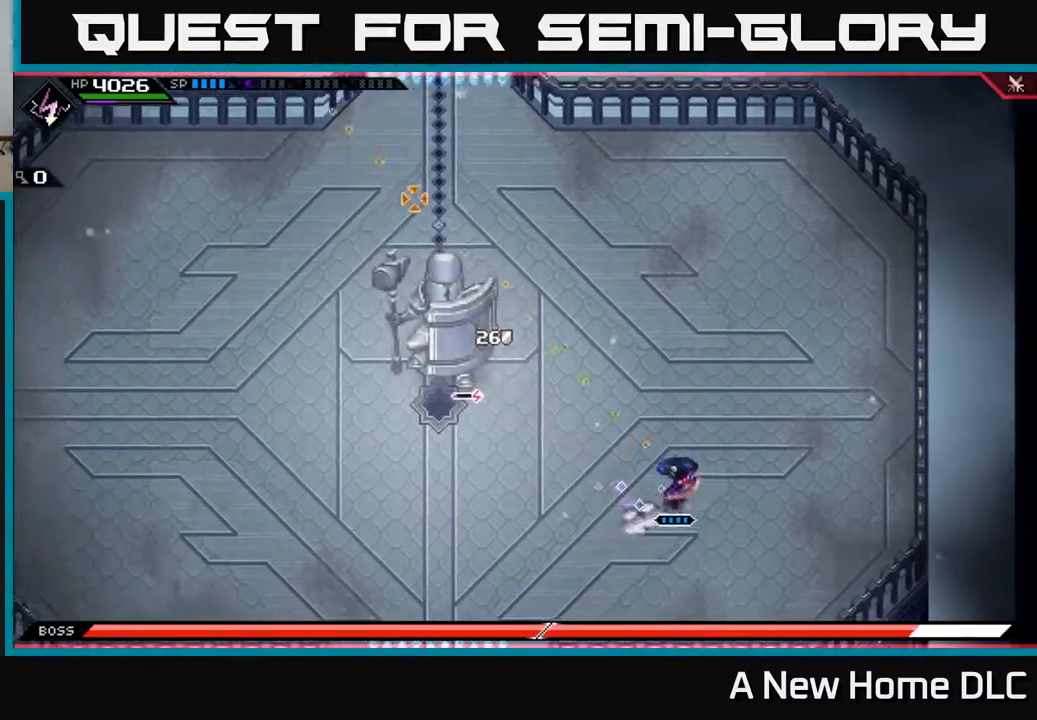
{"buttons": [], "left_stick": "up-left", "events": [[67, "L1", "up"], [200, "L1", "down"], [250, "left_stick", "up"], [300, "L1", "up"], [483, "left_stick", "up-left"]]}
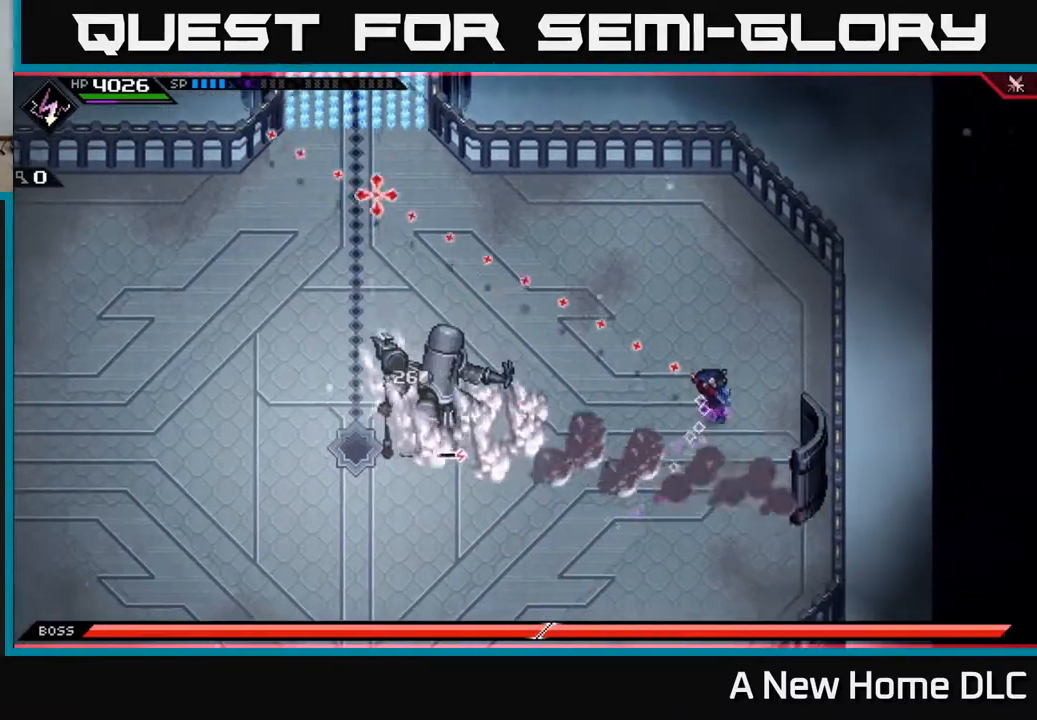
{"buttons": [], "left_stick": "up", "events": [[133, "left_stick", "up"]]}
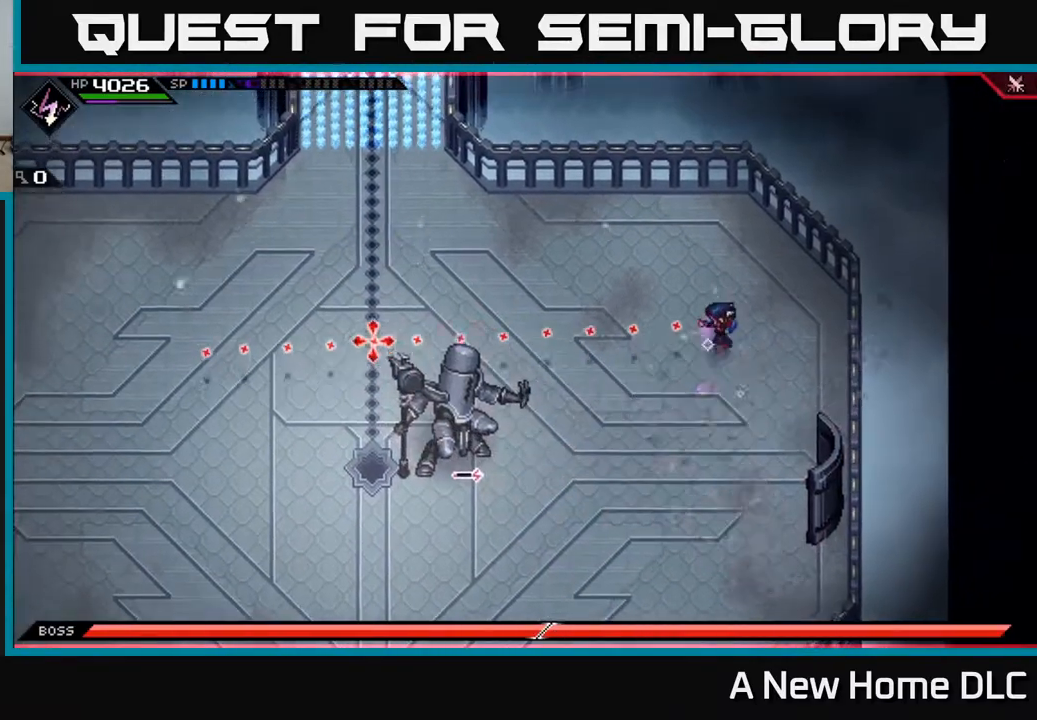
{"buttons": [], "left_stick": "left", "events": [[17, "left_stick", "up-left"], [117, "R1", "down"], [217, "left_stick", "left"], [417, "L1", "down"], [500, "L1", "up"], [500, "R1", "up"]]}
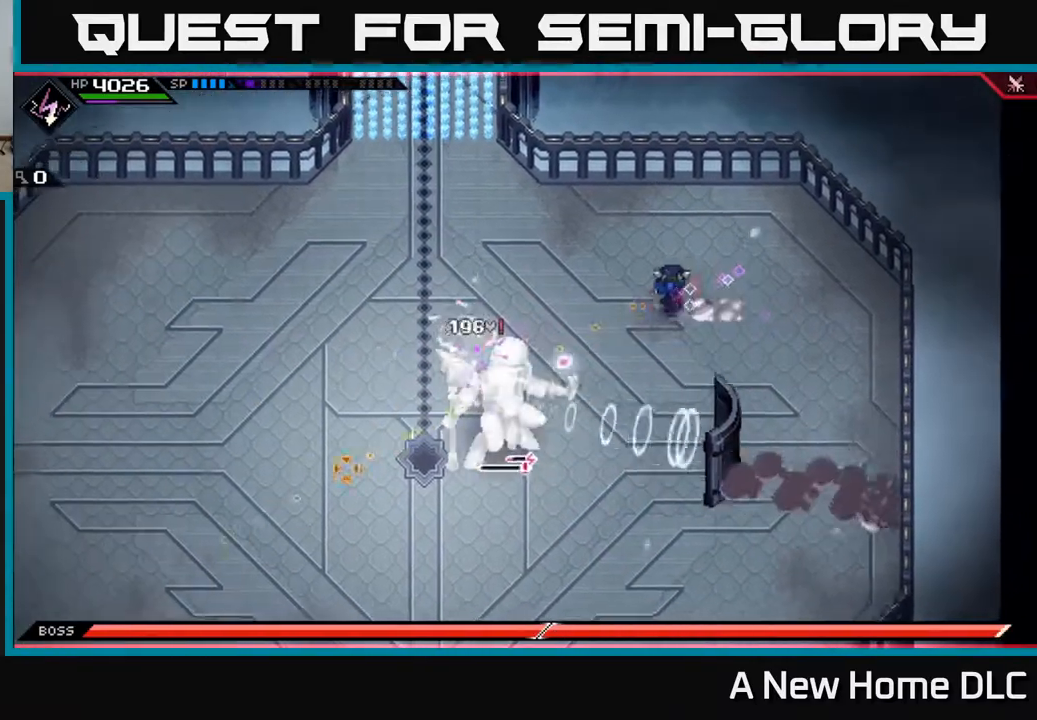
{"buttons": [], "left_stick": "left", "events": [[67, "left_stick", "down-left"], [100, "L1", "down"], [200, "L1", "up"], [250, "L1", "down"], [283, "X", "down"], [350, "L1", "up"], [417, "X", "up"], [500, "left_stick", "left"]]}
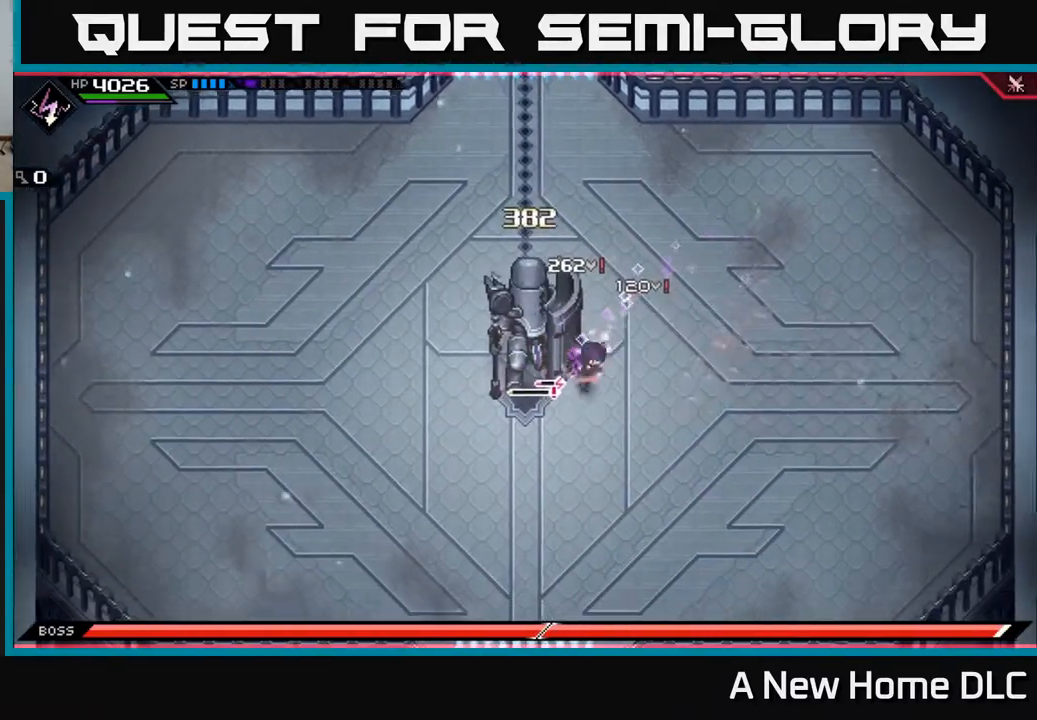
{"buttons": [], "left_stick": "left", "events": [[167, "L1", "down"], [167, "left_stick", "up-left"], [283, "L1", "up"], [350, "L1", "down"], [400, "left_stick", "left"], [483, "L1", "up"]]}
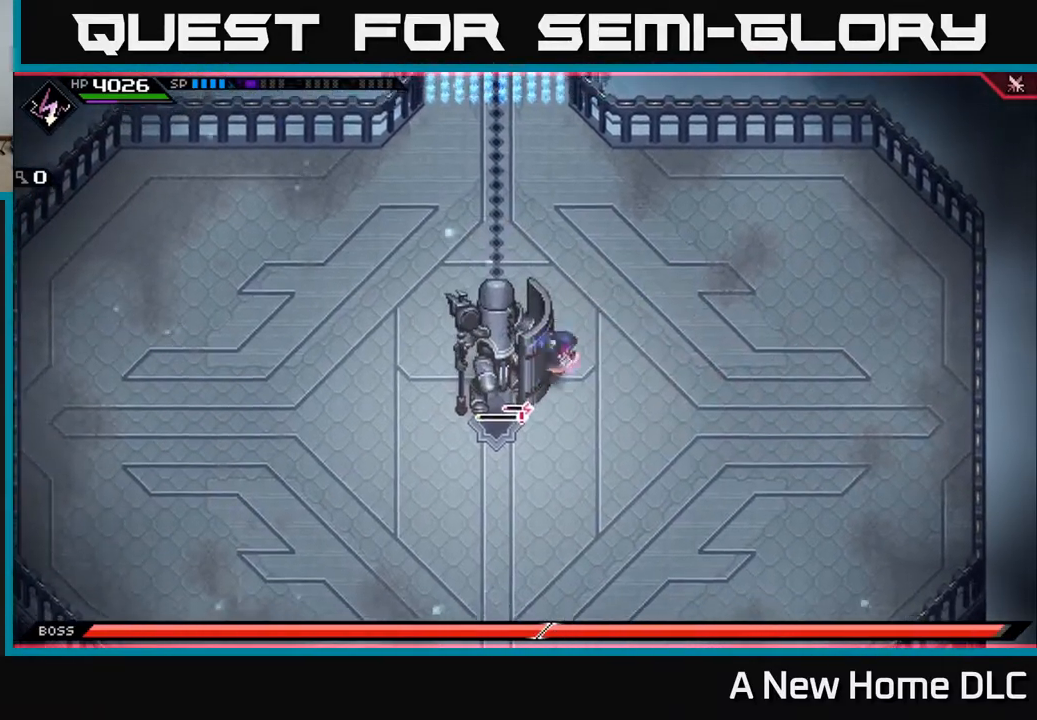
{"buttons": [], "left_stick": "left", "events": [[50, "L1", "down"], [67, "left_stick", "up-left"], [200, "L1", "up"], [283, "left_stick", "left"], [300, "L1", "down"], [450, "L1", "up"]]}
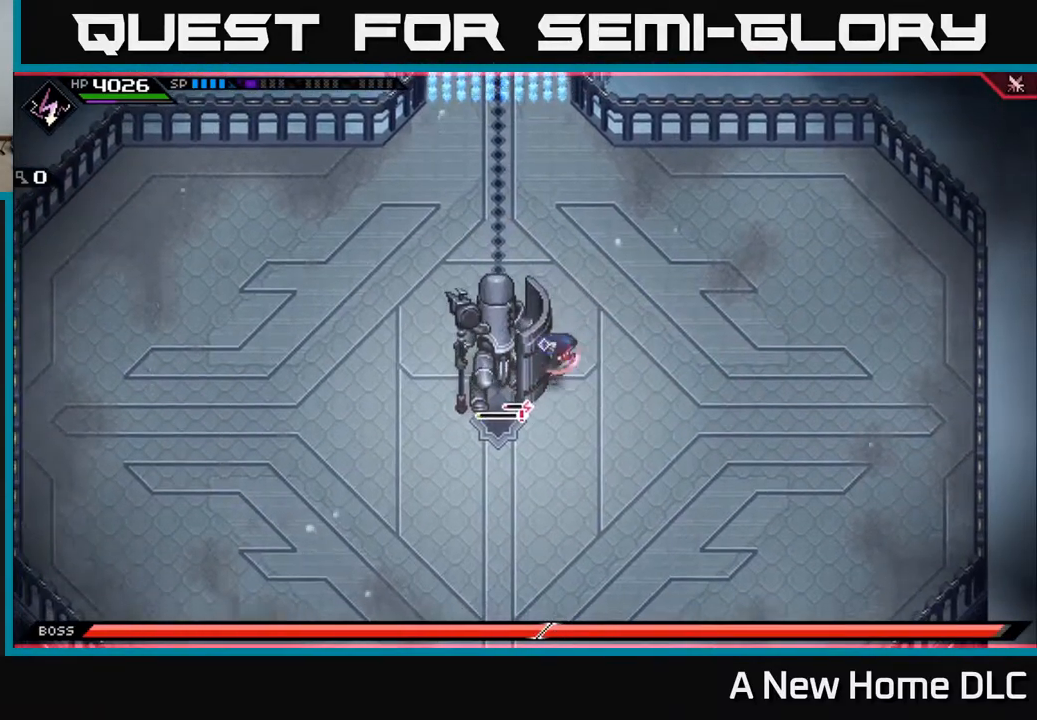
{"buttons": [], "left_stick": "up", "events": [[100, "left_stick", "up"]]}
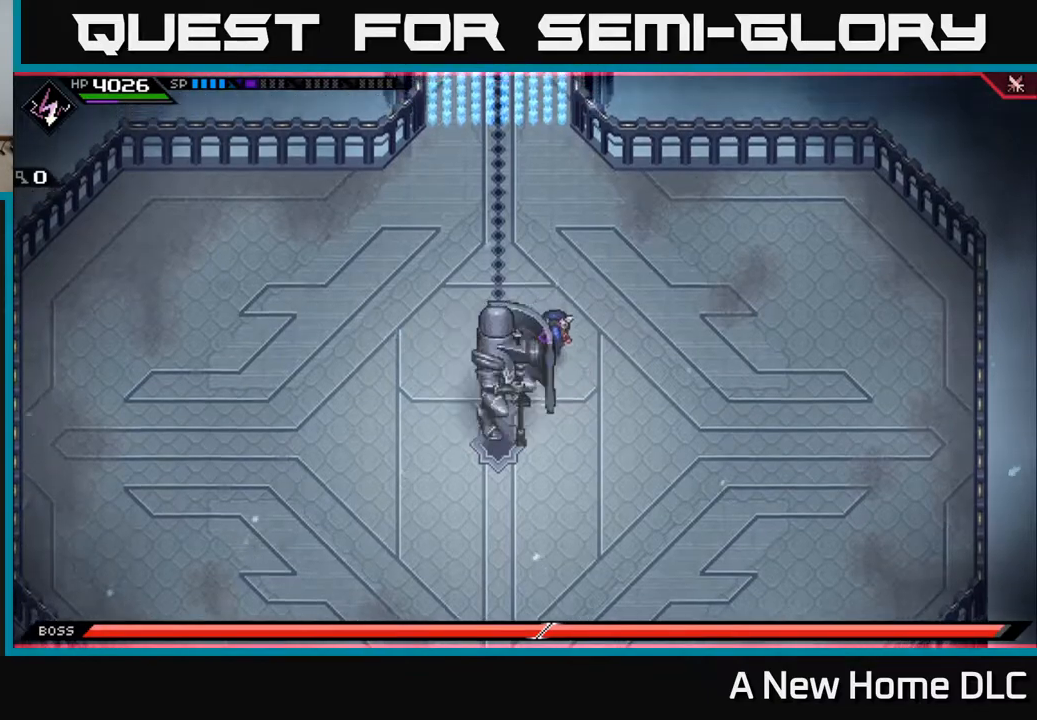
{"buttons": [], "left_stick": "down", "events": [[183, "left_stick", "left"], [217, "L1", "down"], [317, "L1", "up"], [350, "left_stick", "down"], [400, "L1", "down"], [500, "L1", "up"]]}
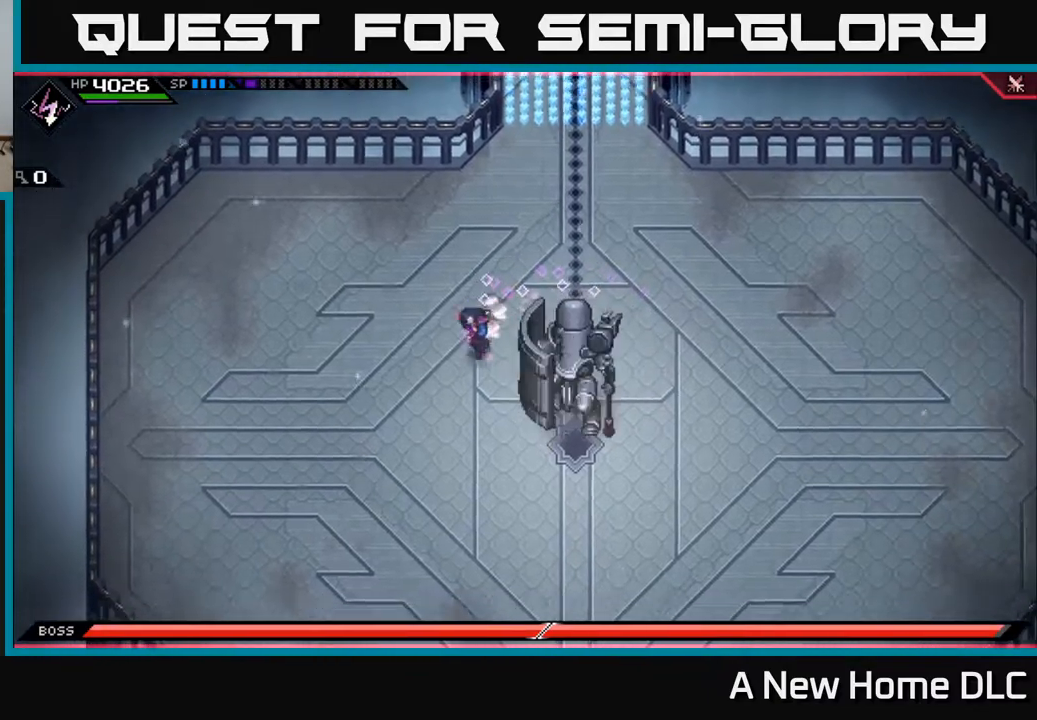
{"buttons": [], "left_stick": "down-right", "events": [[33, "L1", "down"], [67, "left_stick", "down-right"], [150, "L1", "up"]]}
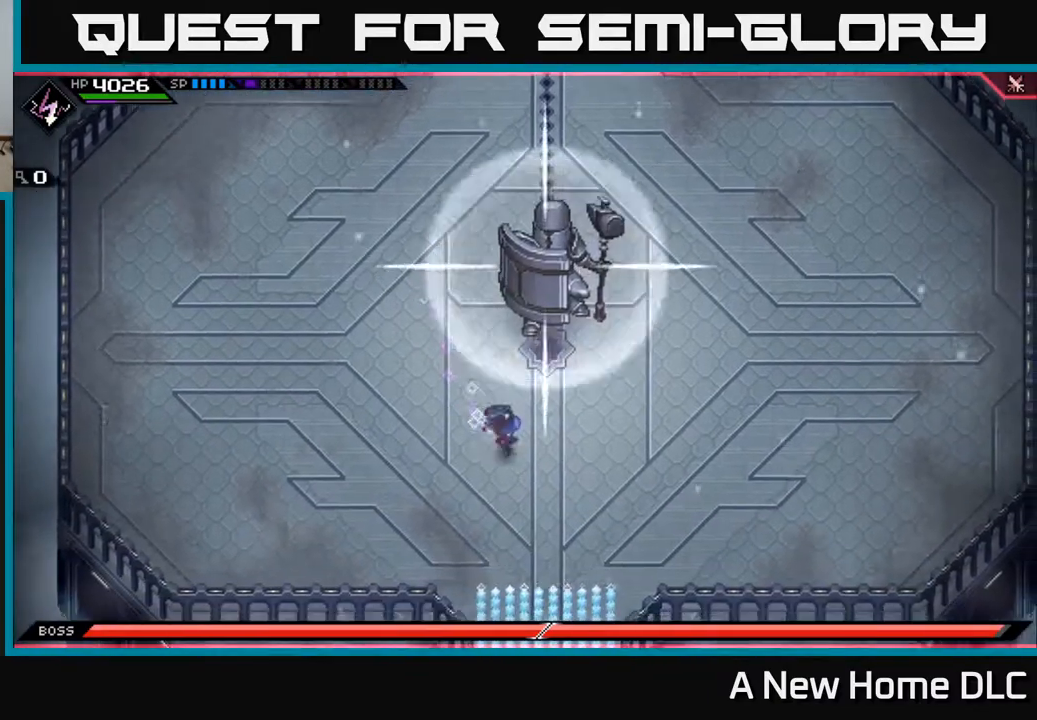
{"buttons": [], "left_stick": "right", "events": [[283, "L1", "down"], [317, "left_stick", "right"], [400, "L1", "up"]]}
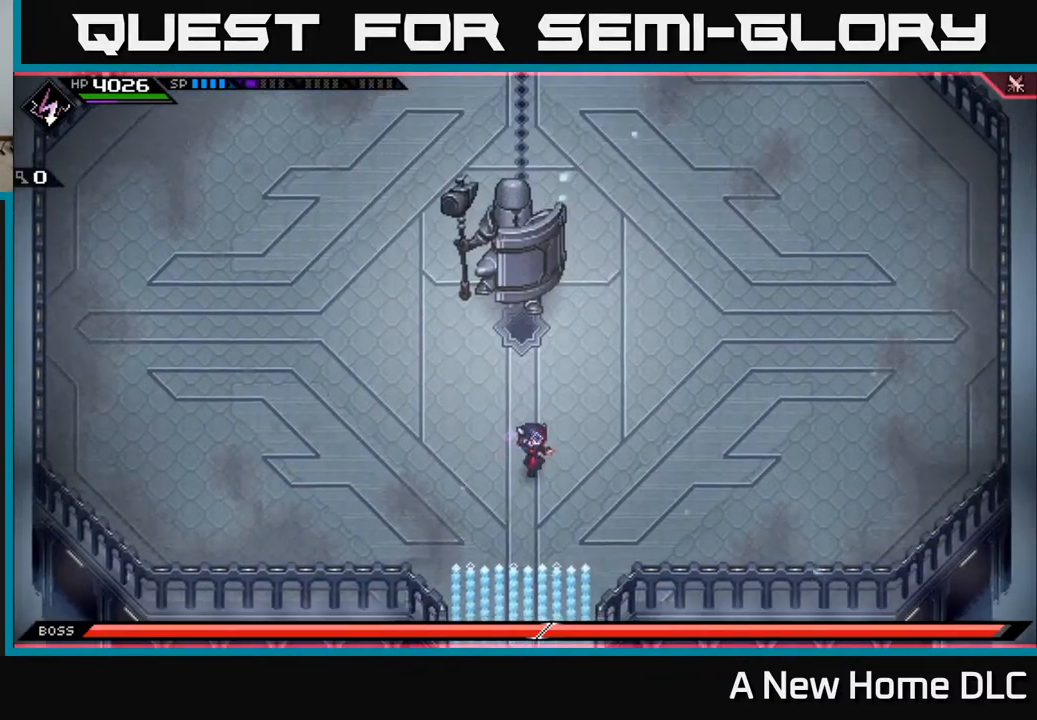
{"buttons": [], "left_stick": "right", "events": [[17, "L1", "down"], [33, "left_stick", "up-right"], [117, "L1", "up"], [317, "left_stick", "right"]]}
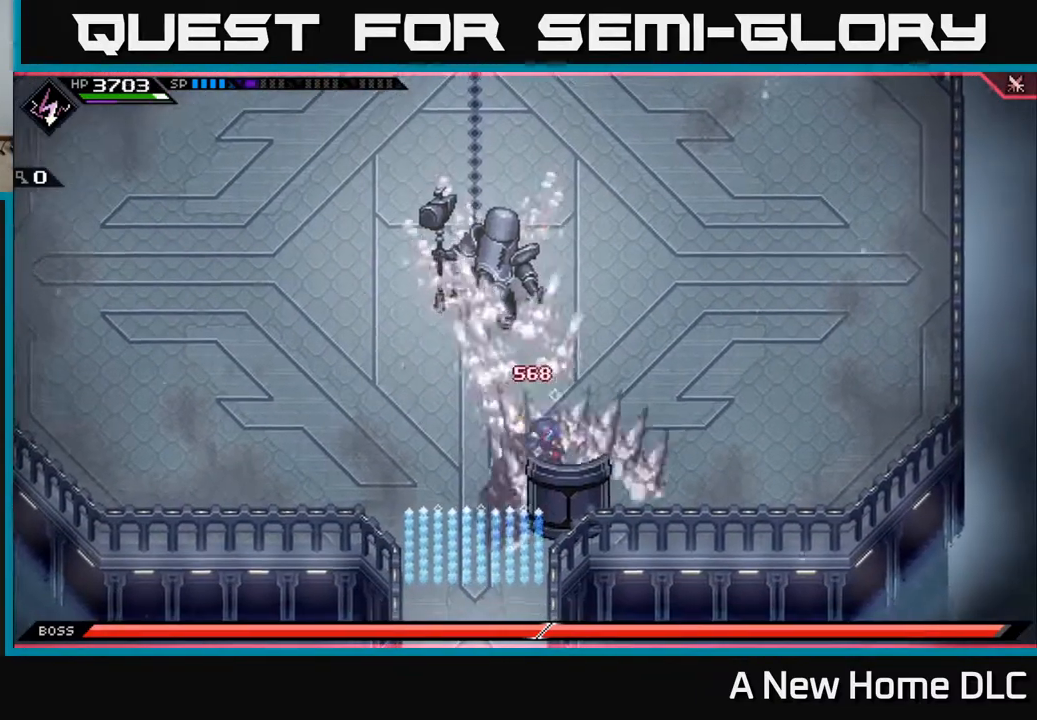
{"buttons": [], "left_stick": "up", "events": [[267, "left_stick", "up-right"], [317, "L1", "down"], [383, "left_stick", "up"], [450, "L1", "up"]]}